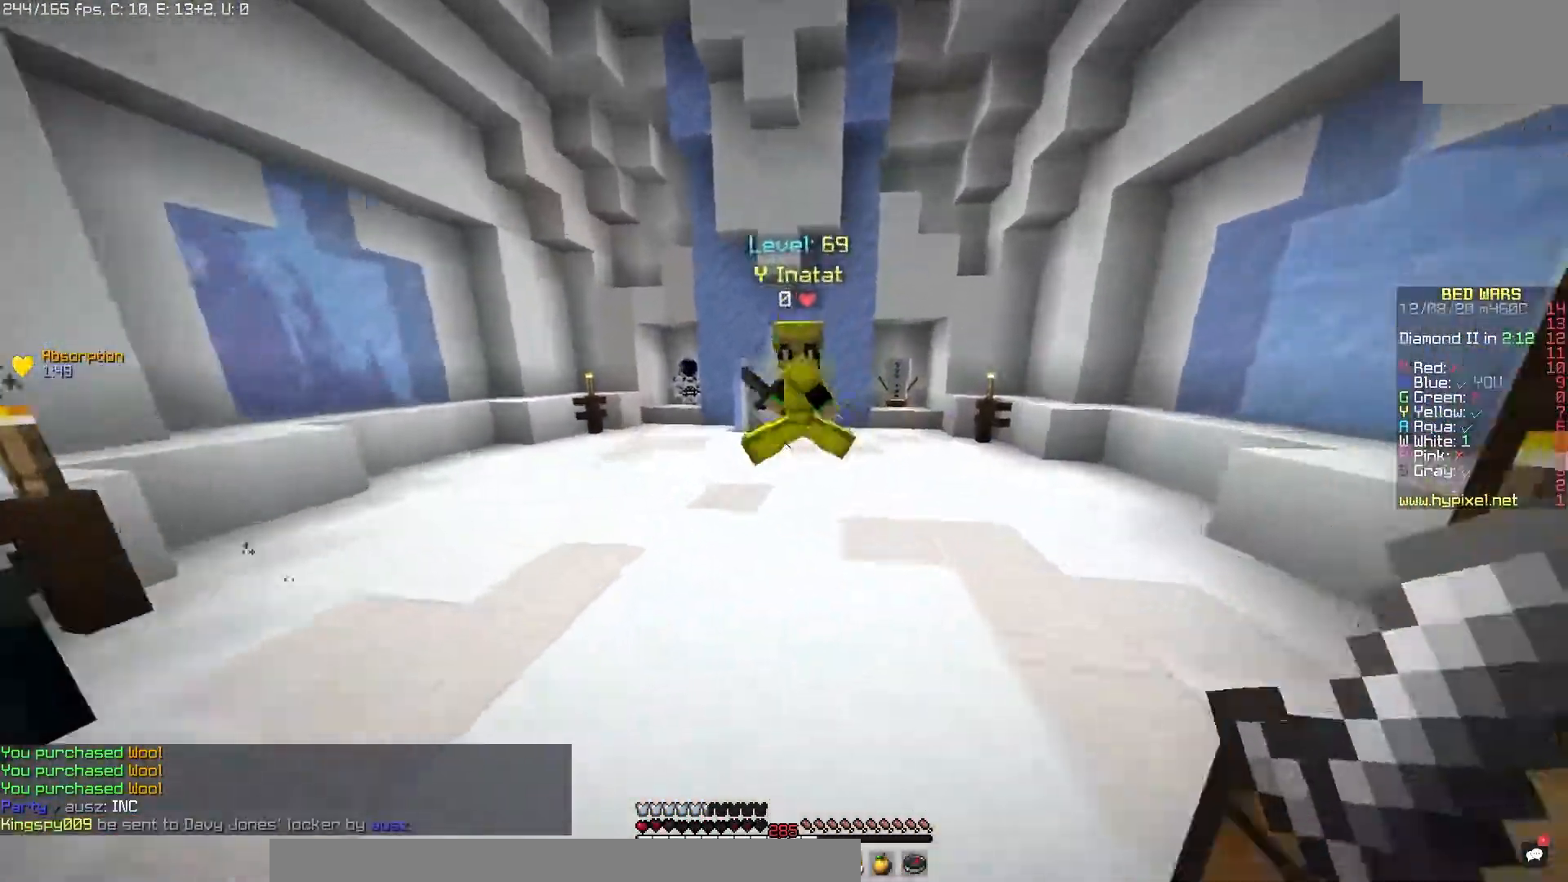
Gameplay with keyboard and mouse; each line is a JSON object with the keys and mouse buttons held at the frame after it. "events" lists presses ("down") and releases ("up") of "mouse_left" and "mouse_right" between this image and that frame as [ms after this image, input, new state], when the widget could be followed in between. "mouse_left", "mouse_right" = the "left", "right" buttons of the "mouse" list. No other keys are recorded. Fast repeated clicks can show as one long hold. Mouse movement is not recorded.
{"keys": [], "mouse": ["left"], "events": []}
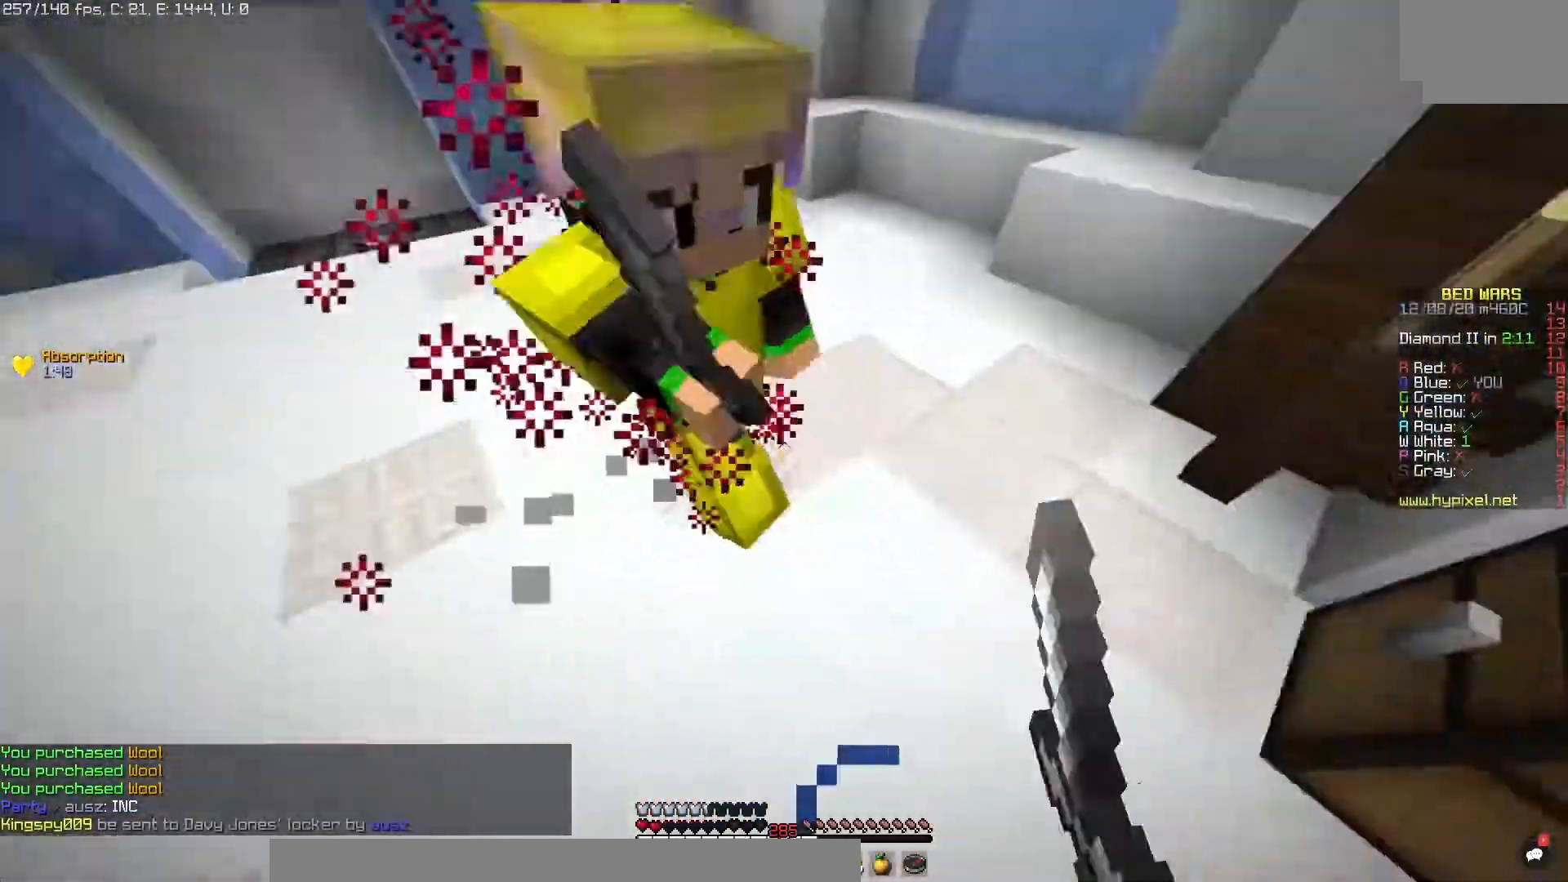
{"keys": [], "mouse": [], "events": [[200, "mouse_left", "up"]]}
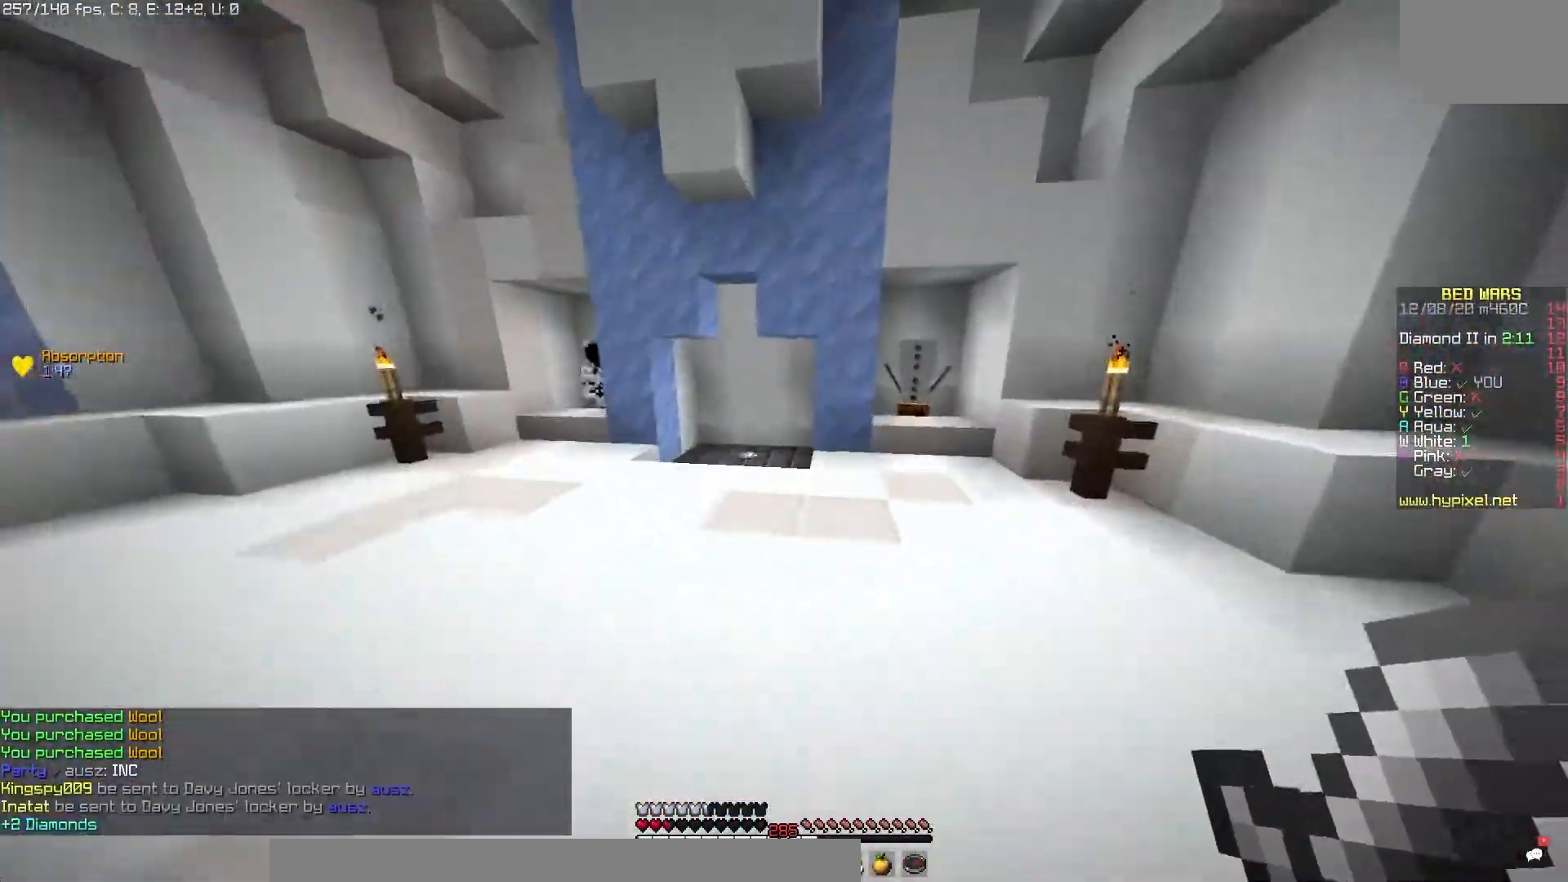
{"keys": [], "mouse": [], "events": [[367, "mouse_left", "down"], [400, "mouse_right", "down"], [433, "mouse_left", "up"], [433, "mouse_right", "up"]]}
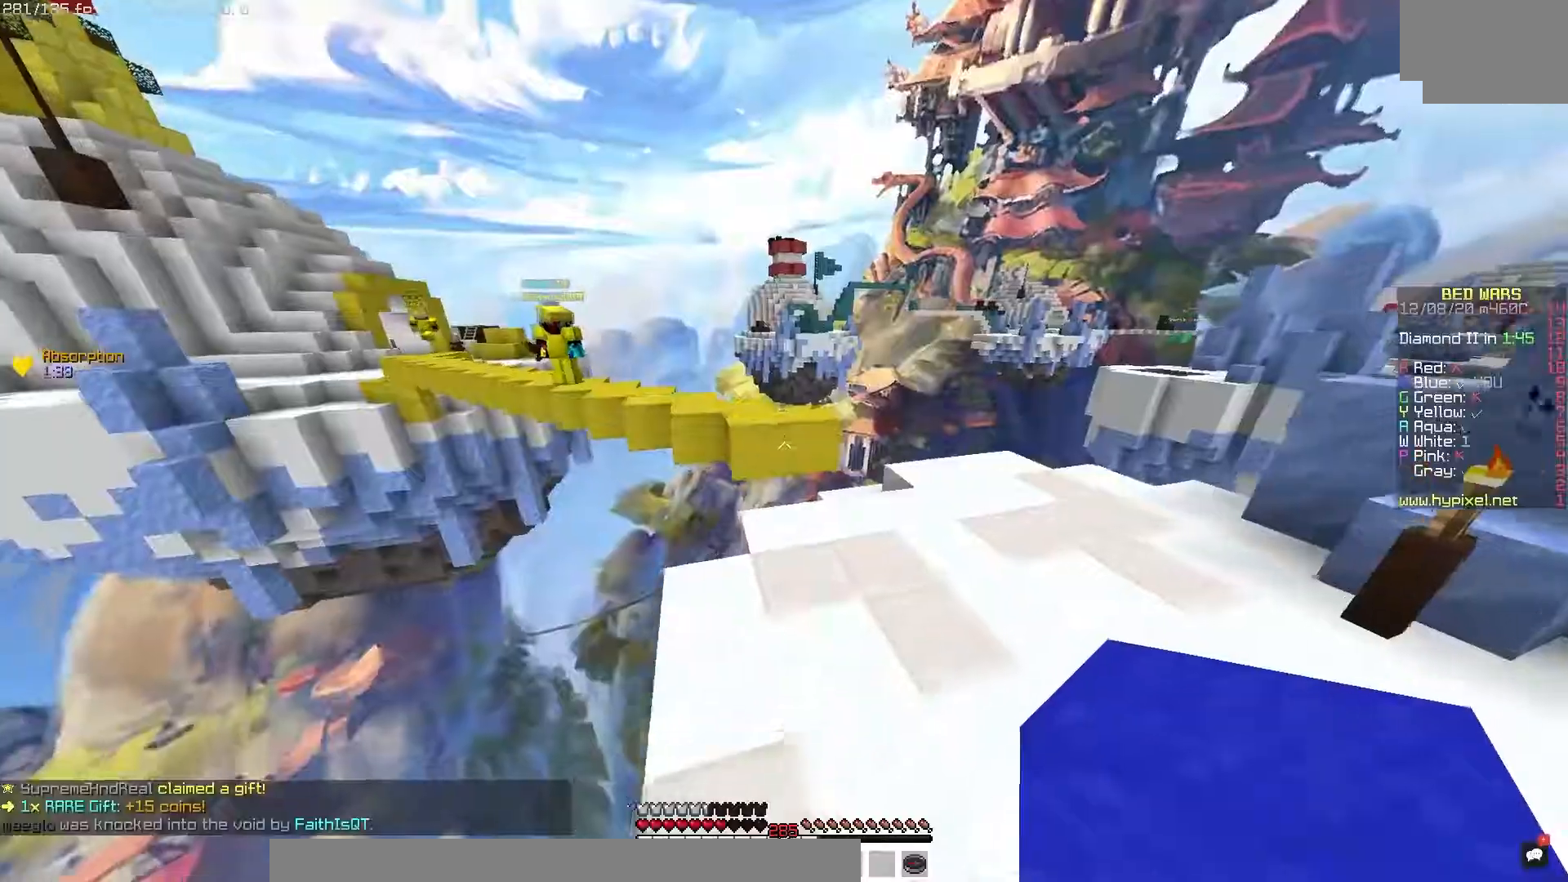
{"keys": [], "mouse": ["right"], "events": [[467, "mouse_right", "down"]]}
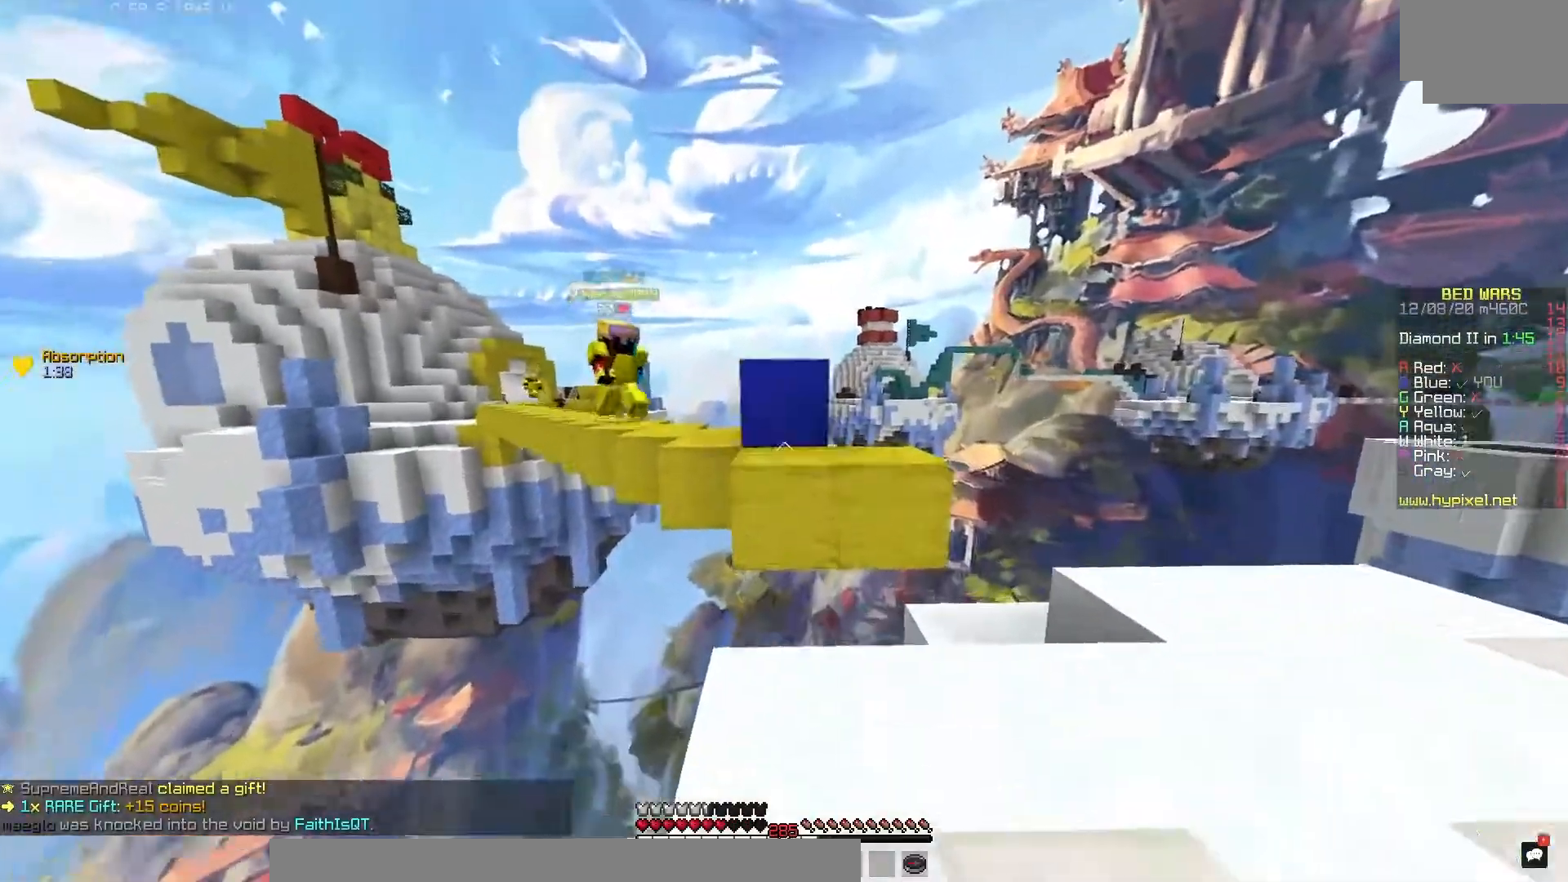
{"keys": [], "mouse": [], "events": [[283, "mouse_right", "up"]]}
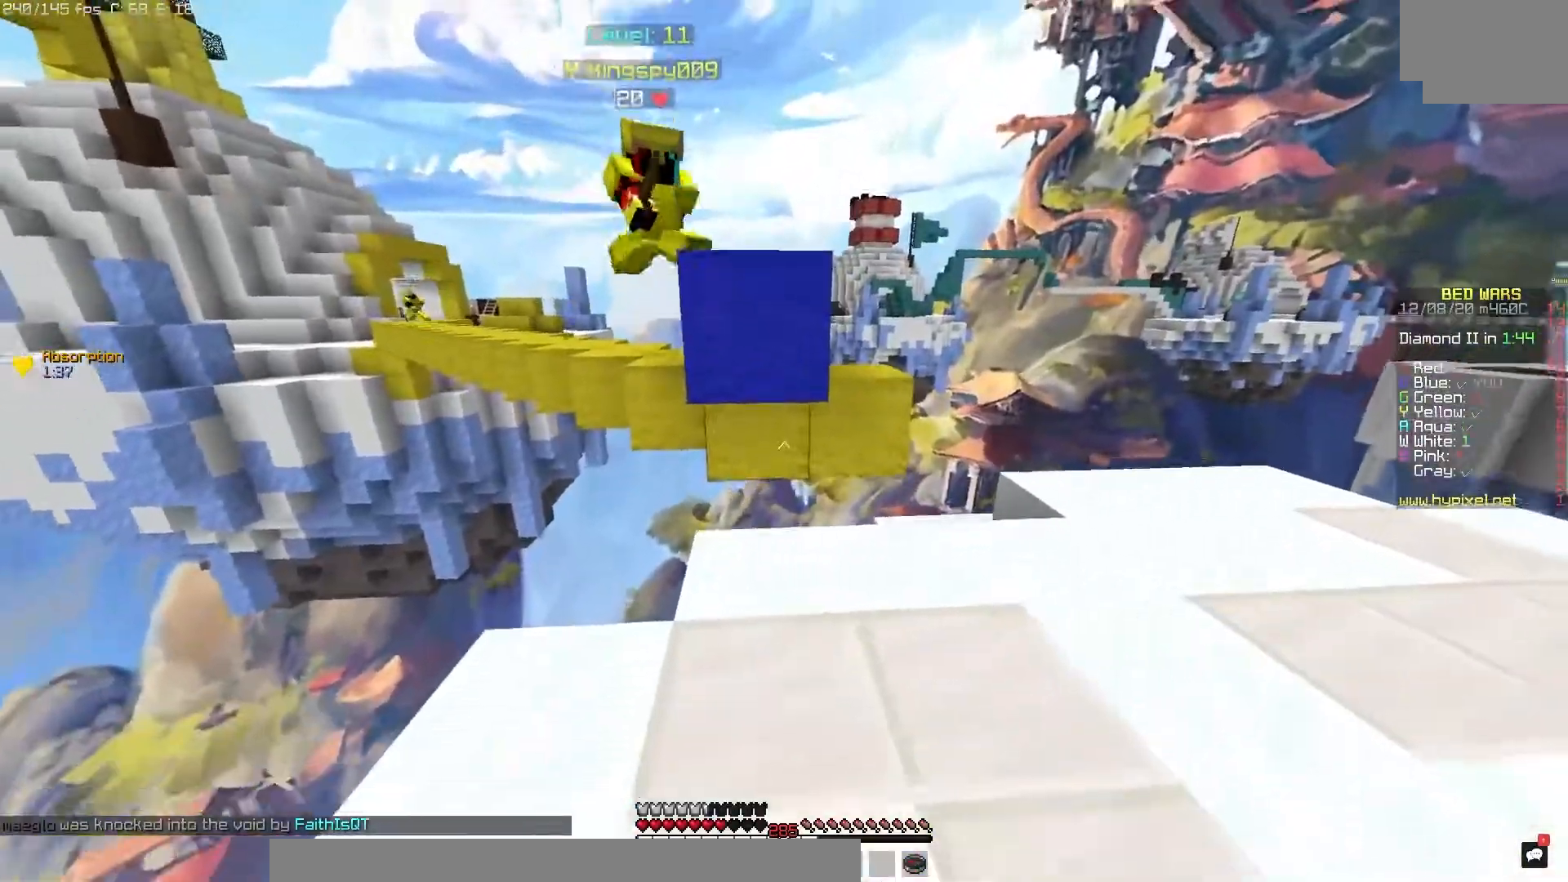
{"keys": [], "mouse": ["left"], "events": [[67, "mouse_right", "down"], [300, "mouse_right", "up"], [433, "mouse_left", "down"]]}
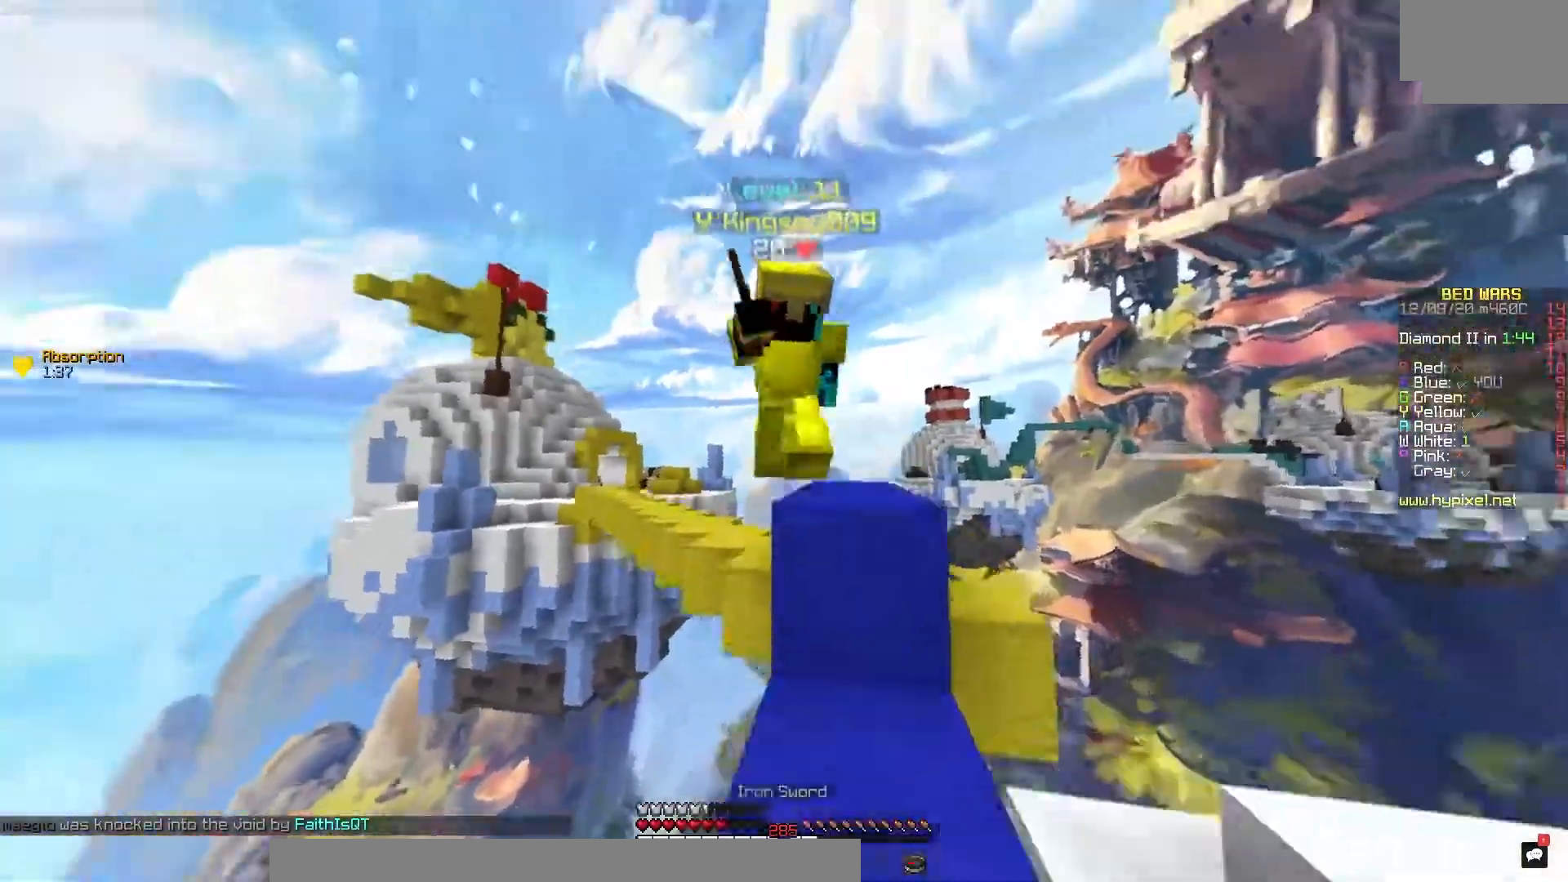
{"keys": [], "mouse": ["left"], "events": []}
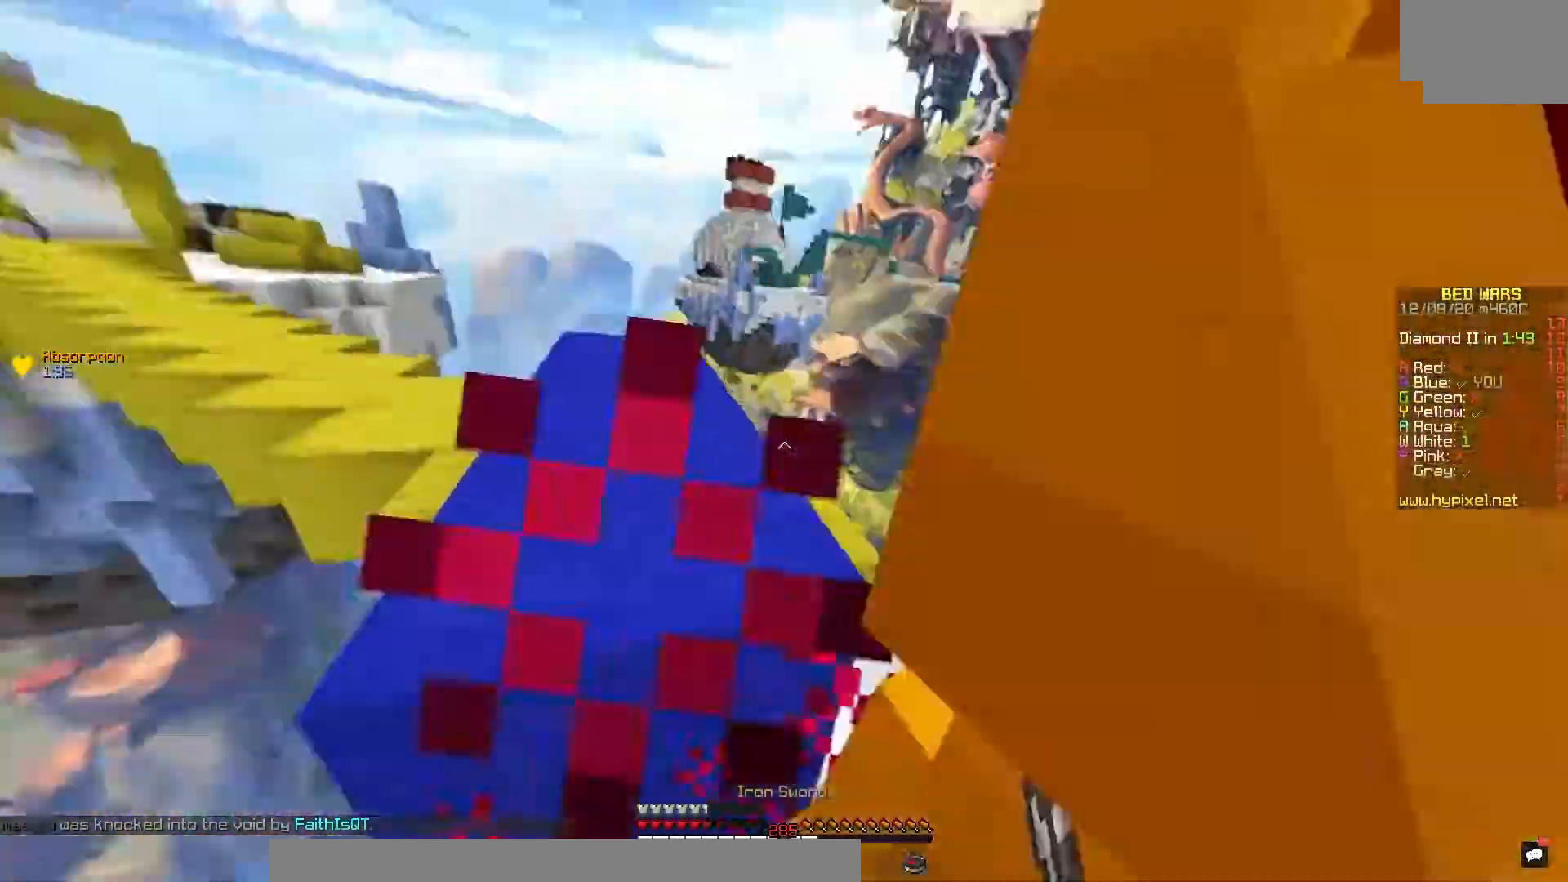
{"keys": [], "mouse": ["left"], "events": []}
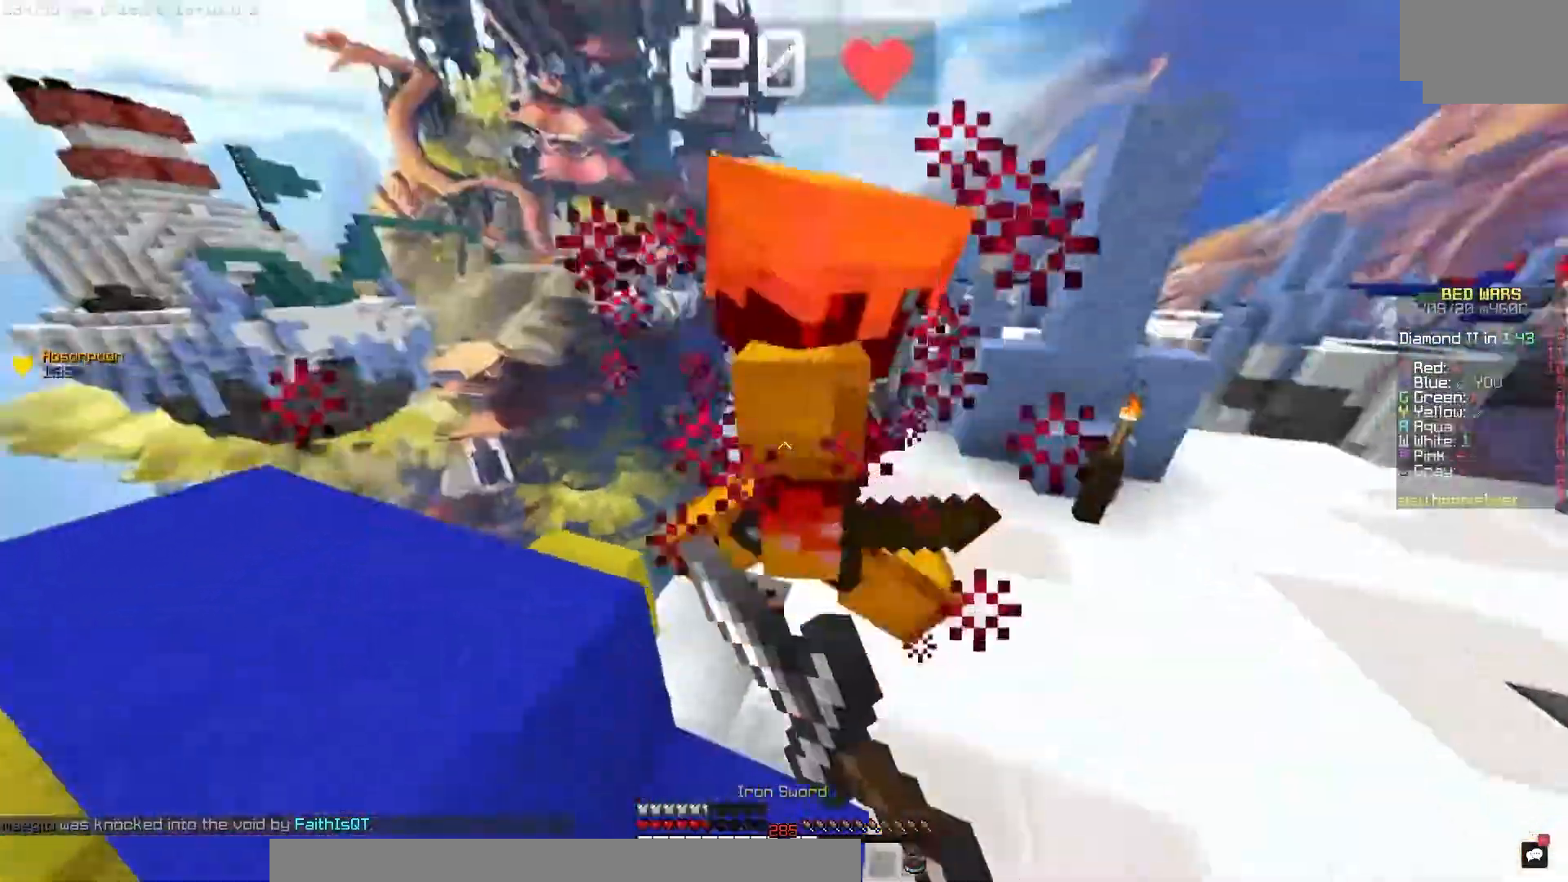
{"keys": [], "mouse": ["left"], "events": []}
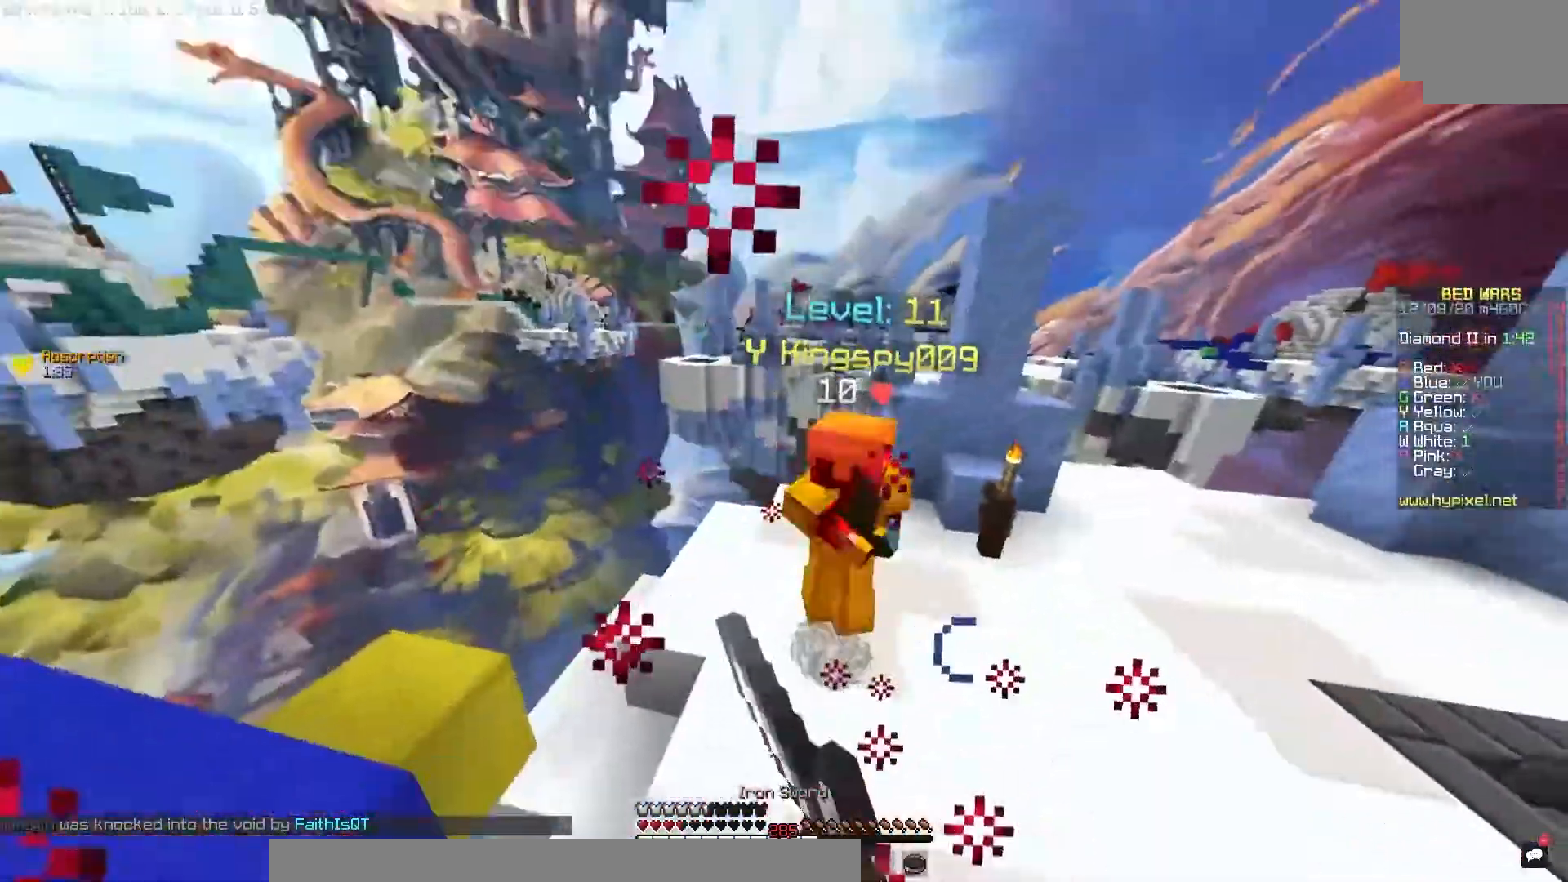
{"keys": [], "mouse": ["left"], "events": []}
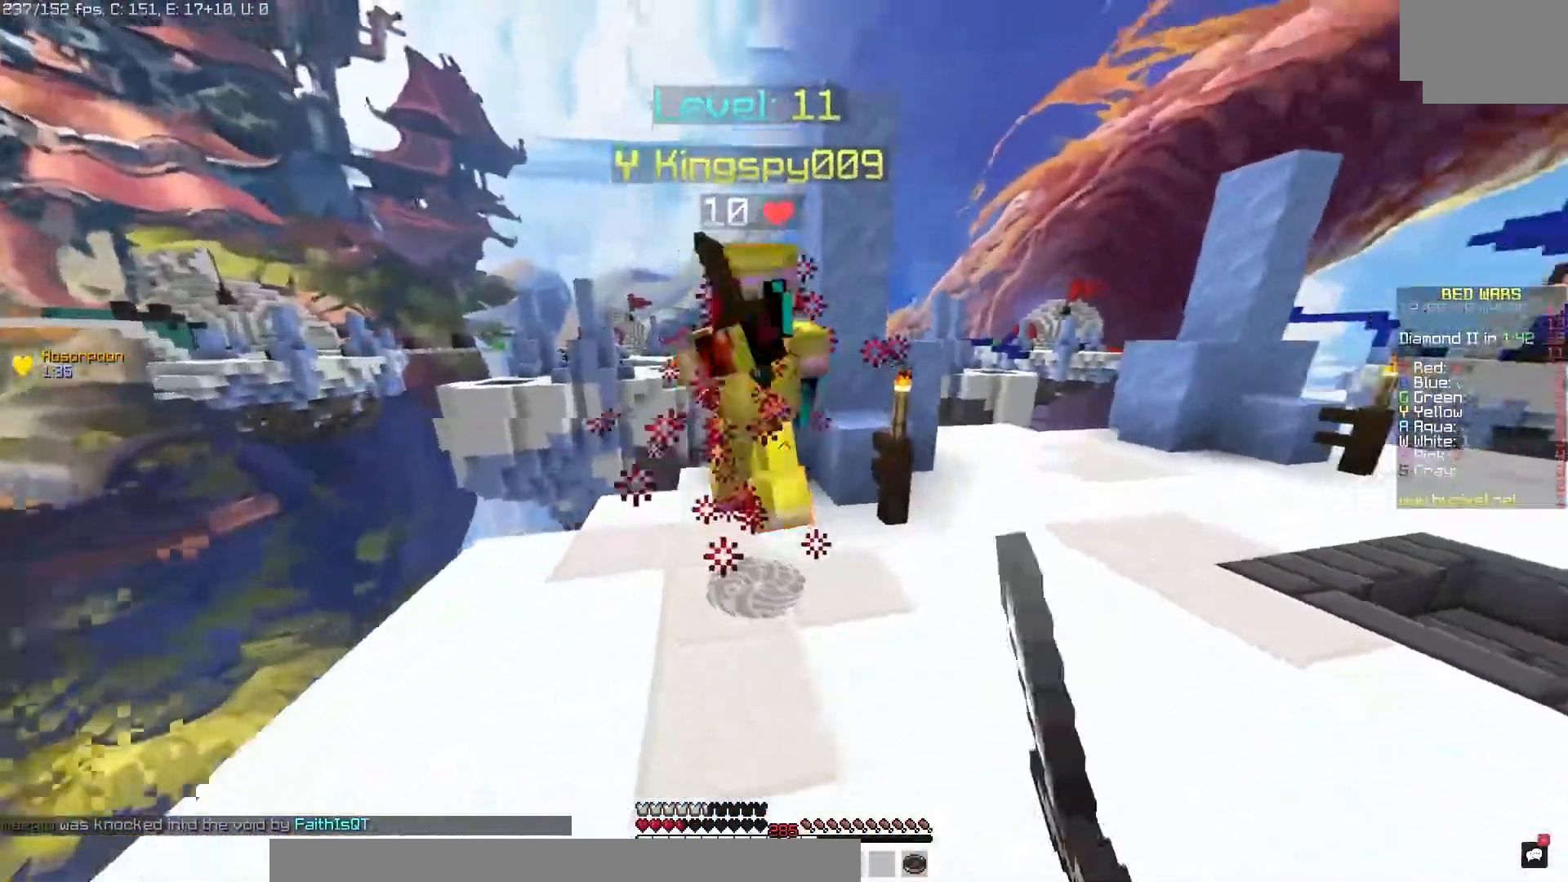
{"keys": [], "mouse": [], "events": [[300, "mouse_left", "up"]]}
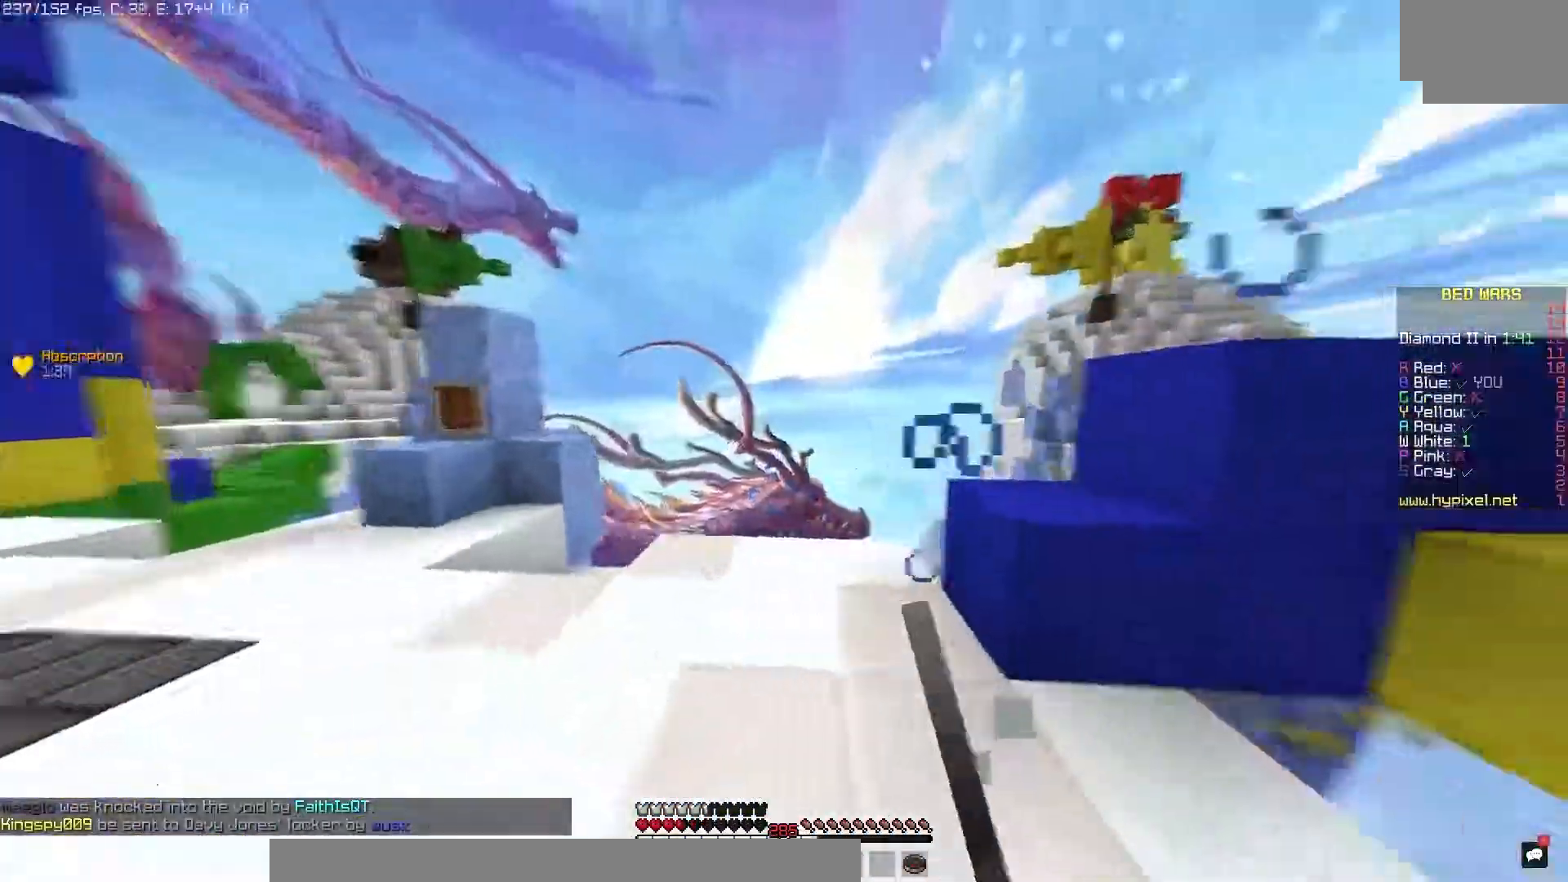
{"keys": [], "mouse": [], "events": []}
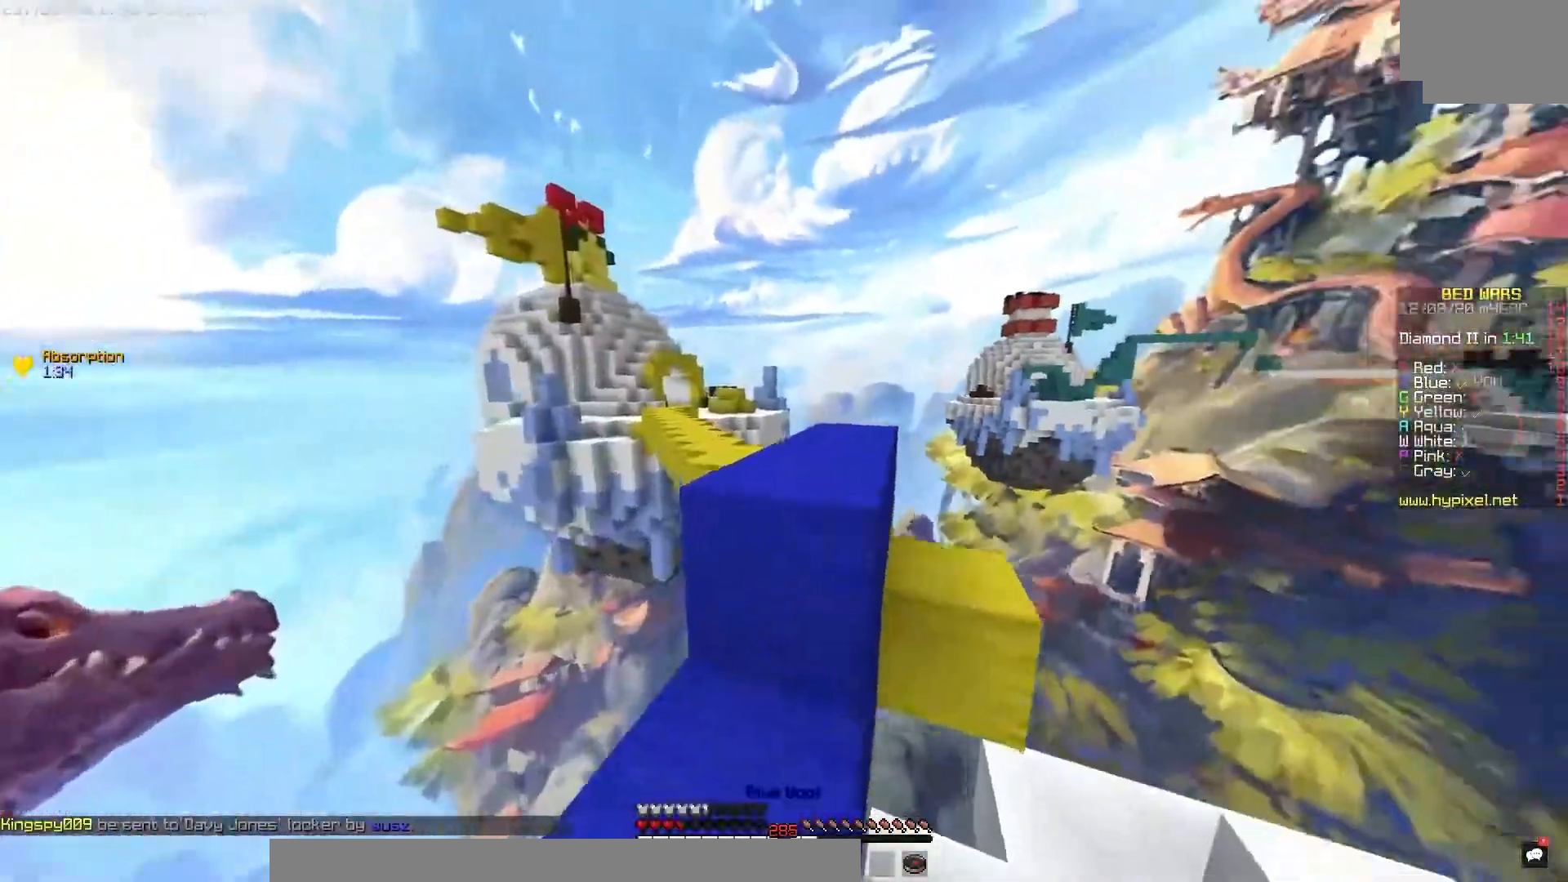
{"keys": [], "mouse": [], "events": []}
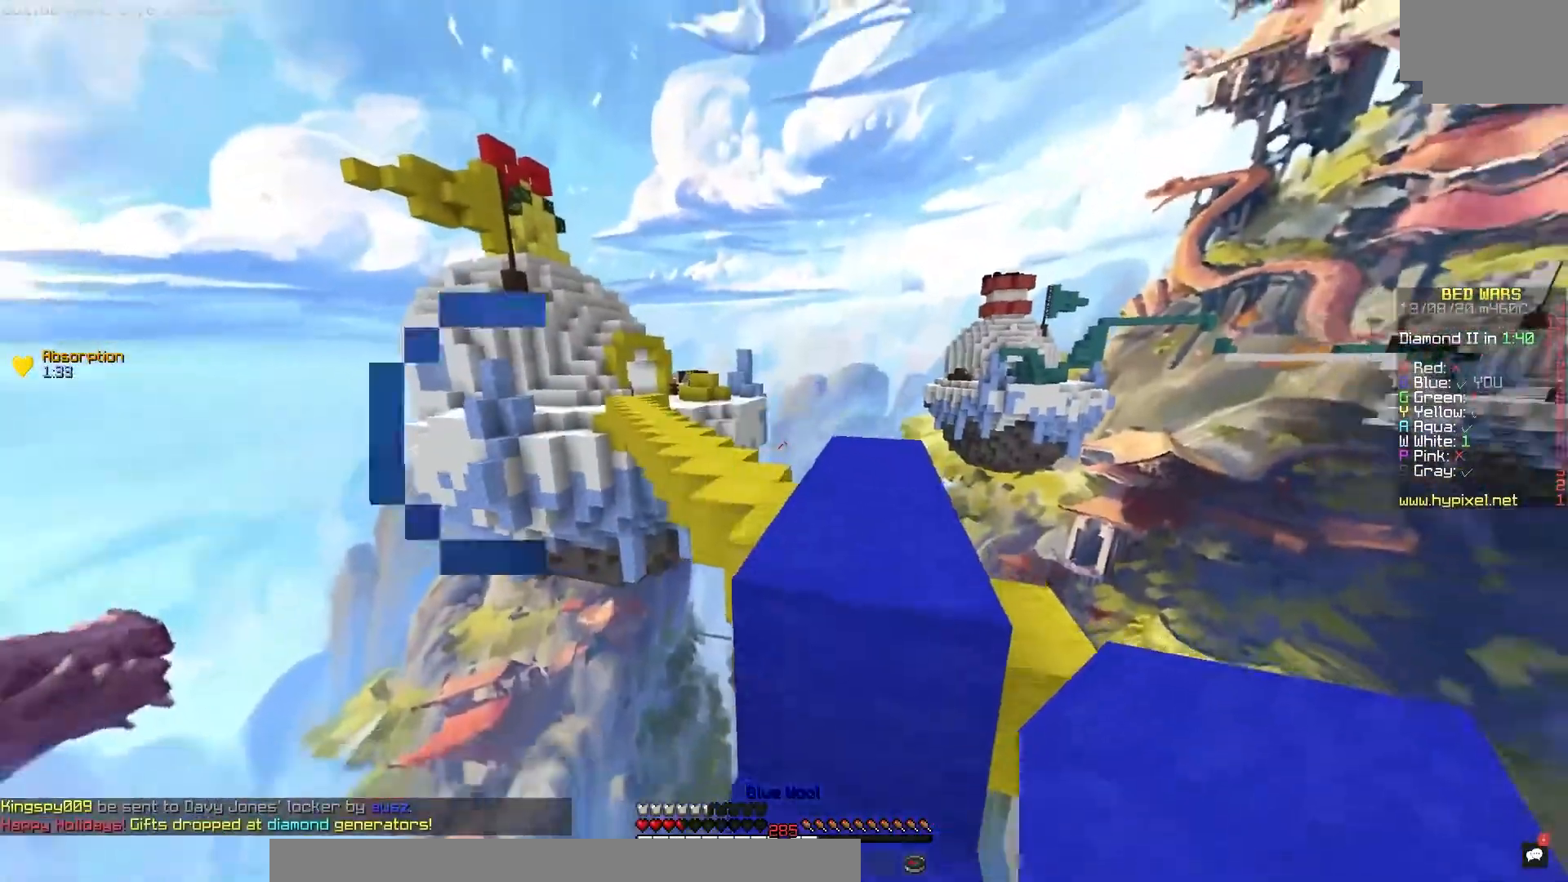
{"keys": [], "mouse": [], "events": []}
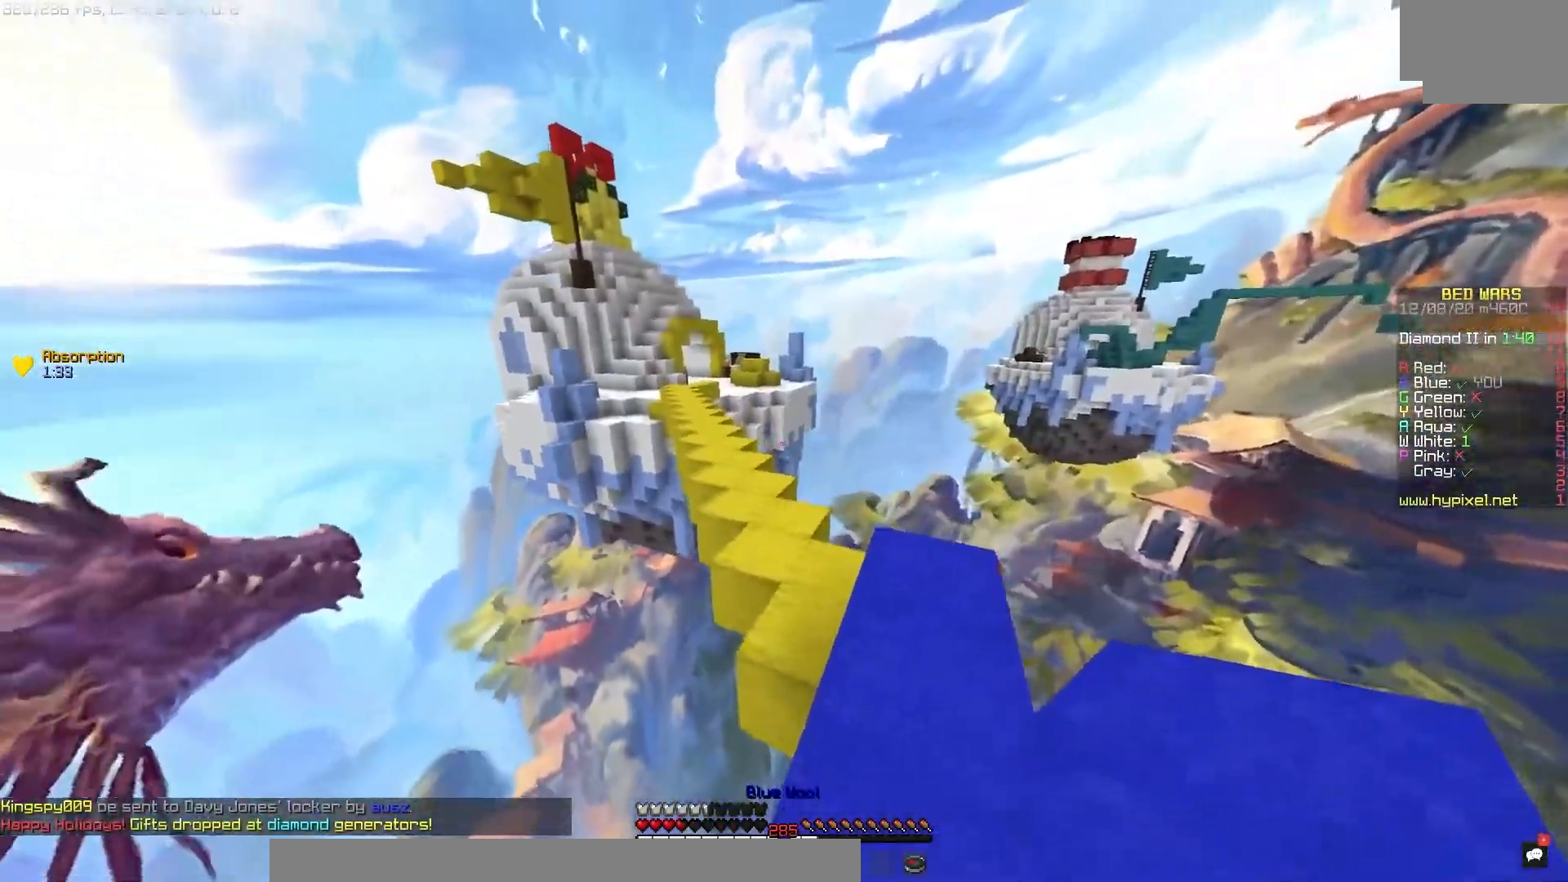
{"keys": [], "mouse": [], "events": []}
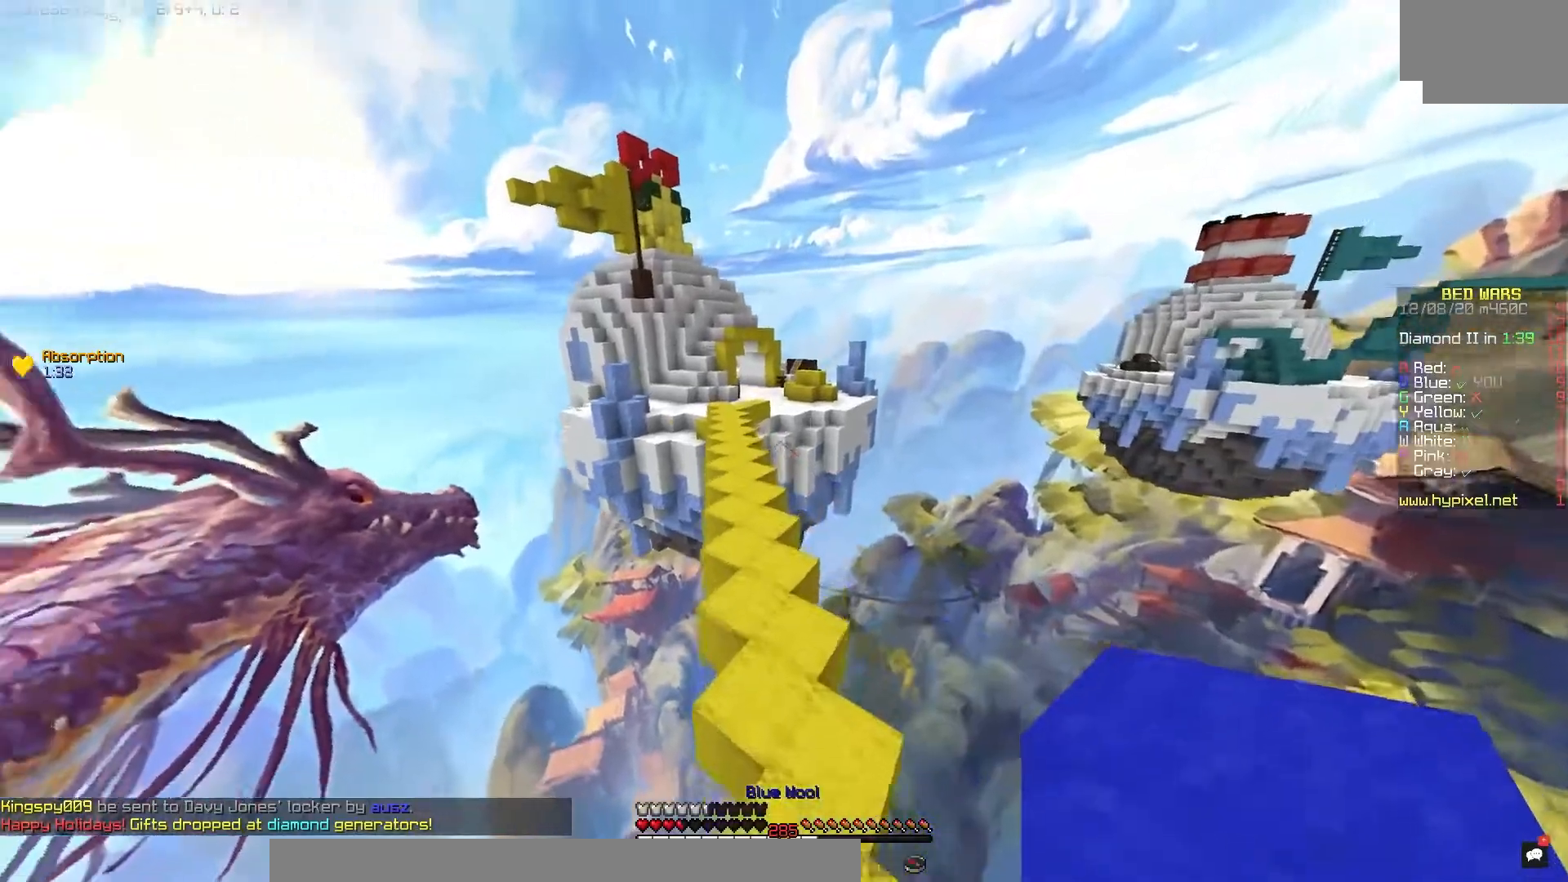
{"keys": [], "mouse": [], "events": []}
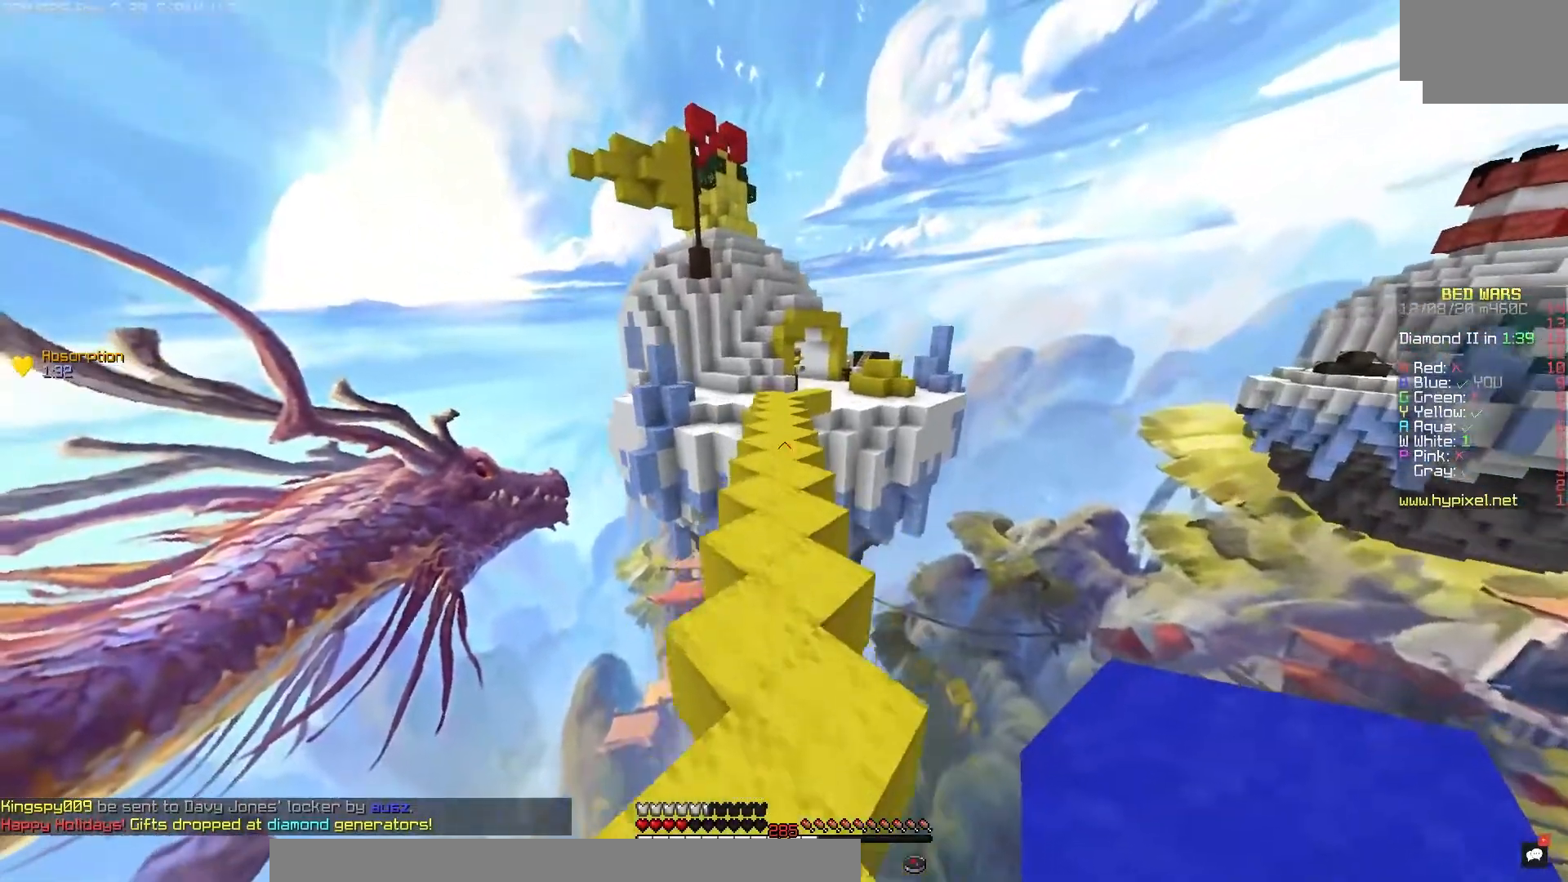
{"keys": [], "mouse": [], "events": []}
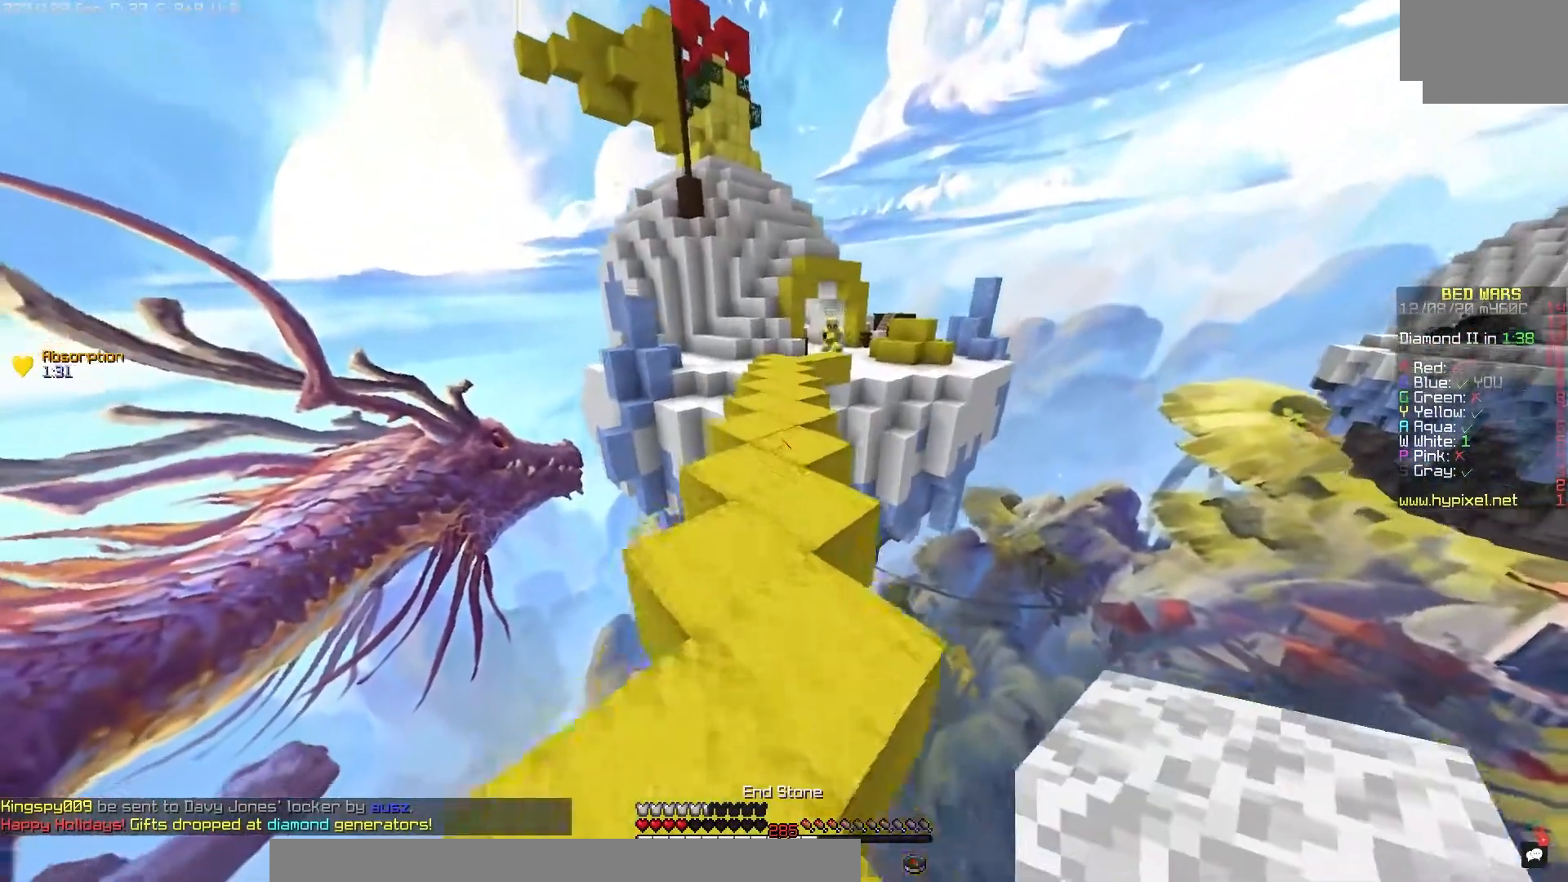
{"keys": [], "mouse": [], "events": [[300, "mouse_right", "down"], [450, "mouse_right", "up"]]}
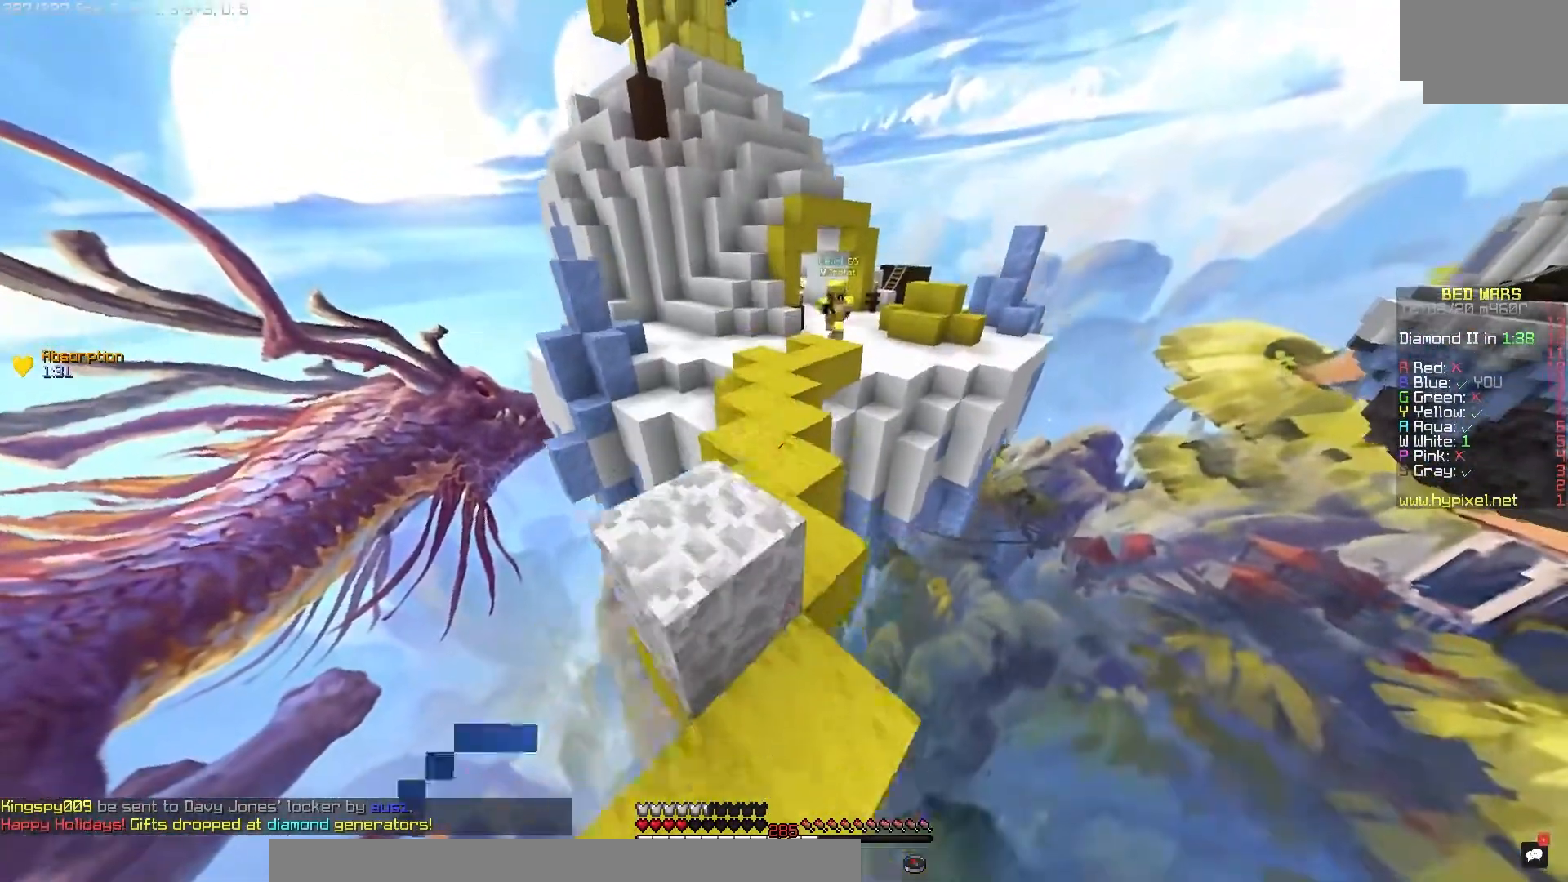
{"keys": [], "mouse": ["right"], "events": [[383, "mouse_right", "down"]]}
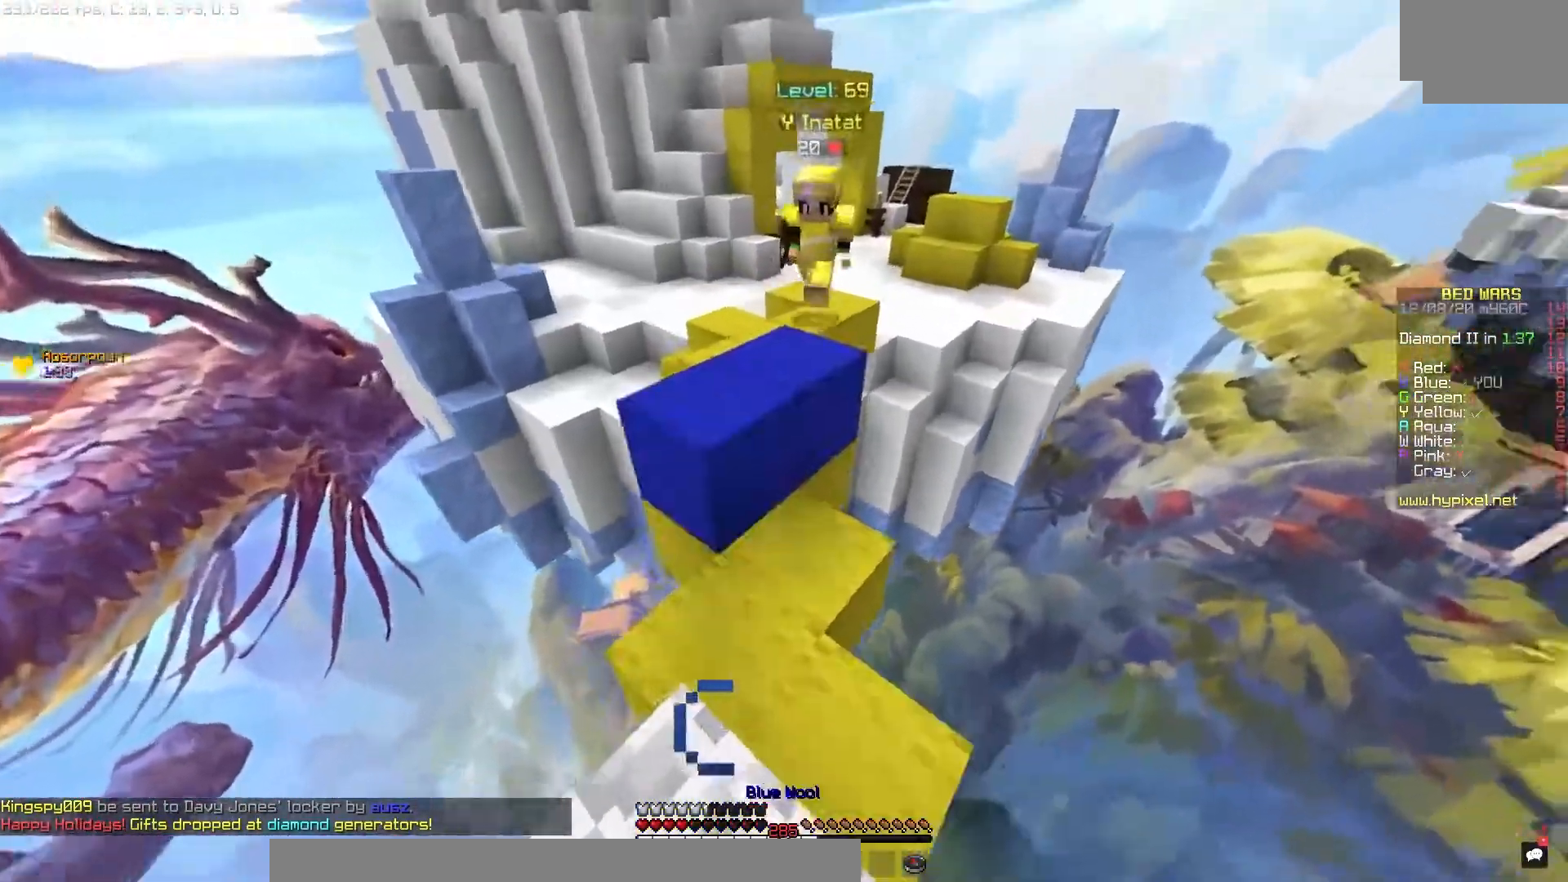
{"keys": [], "mouse": [], "events": [[450, "mouse_right", "up"]]}
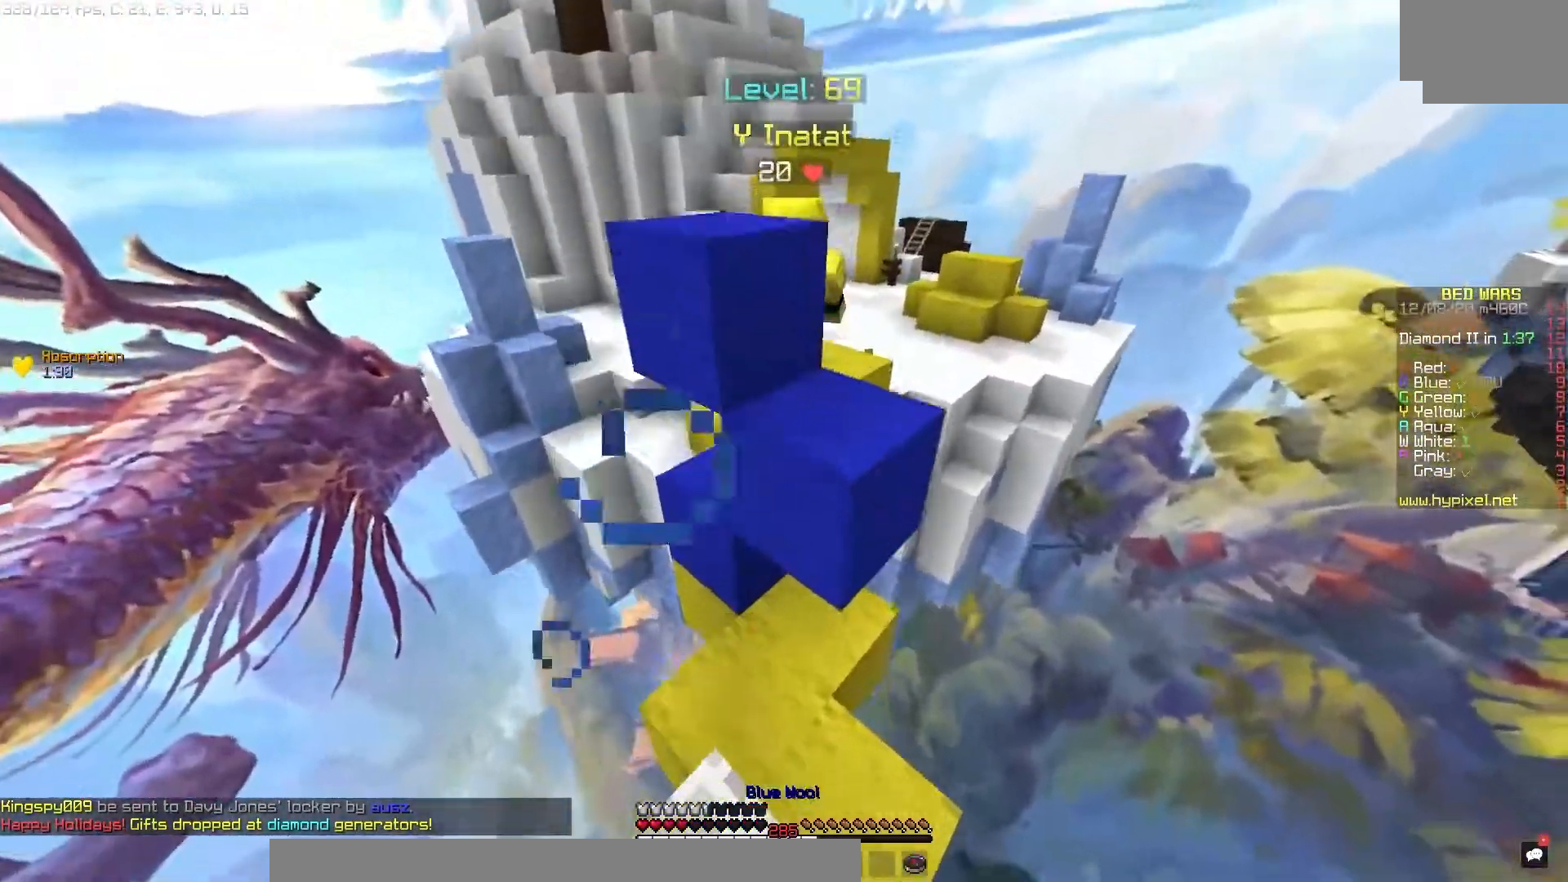
{"keys": [], "mouse": ["right"], "events": [[333, "mouse_right", "down"]]}
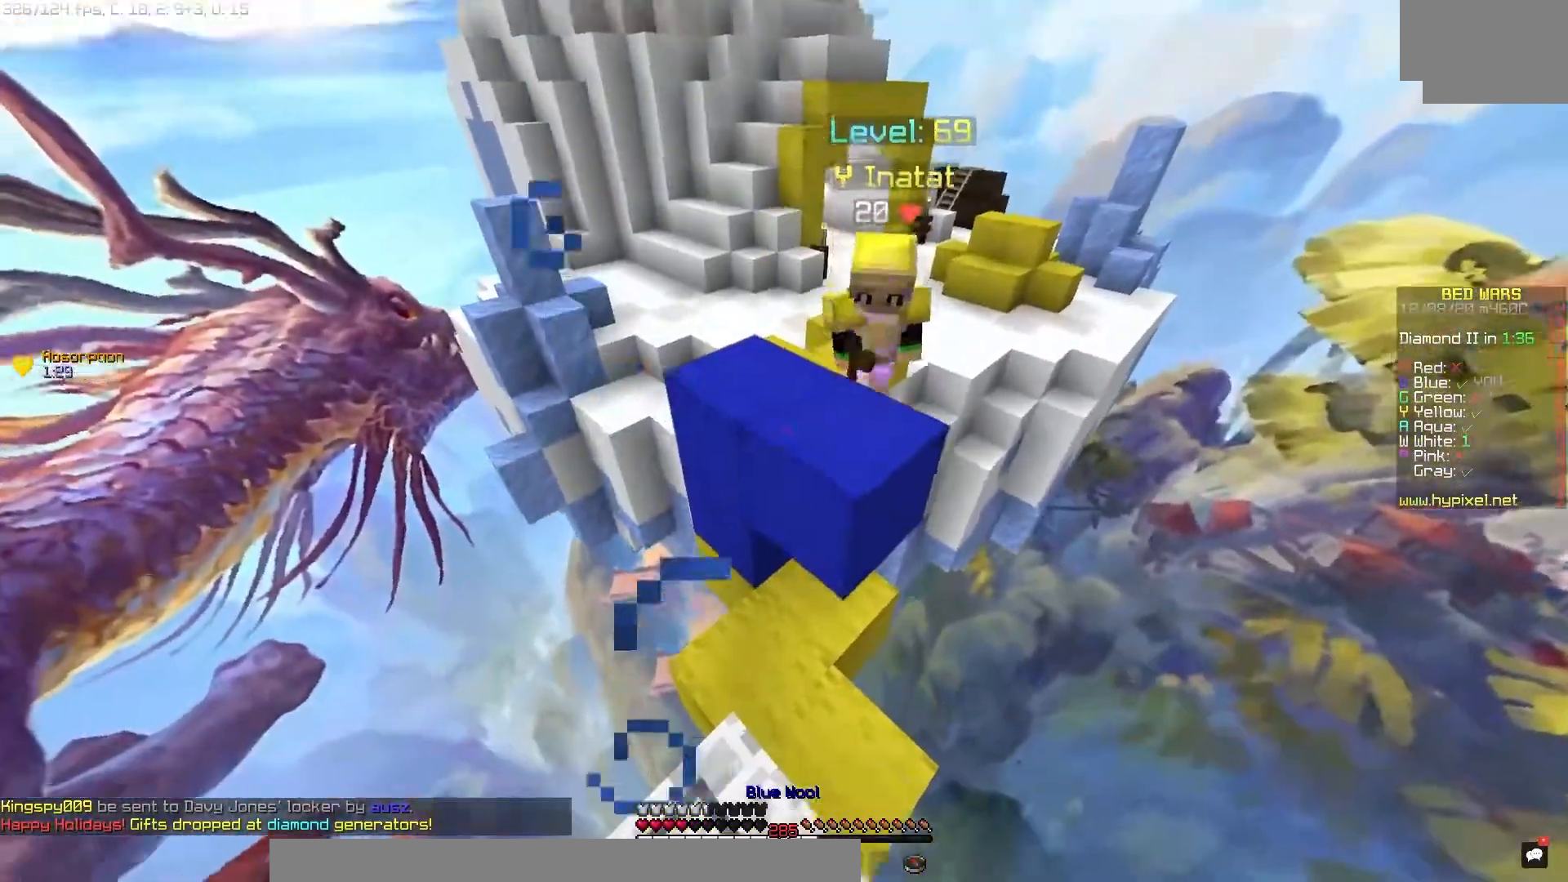
{"keys": [], "mouse": ["right"], "events": []}
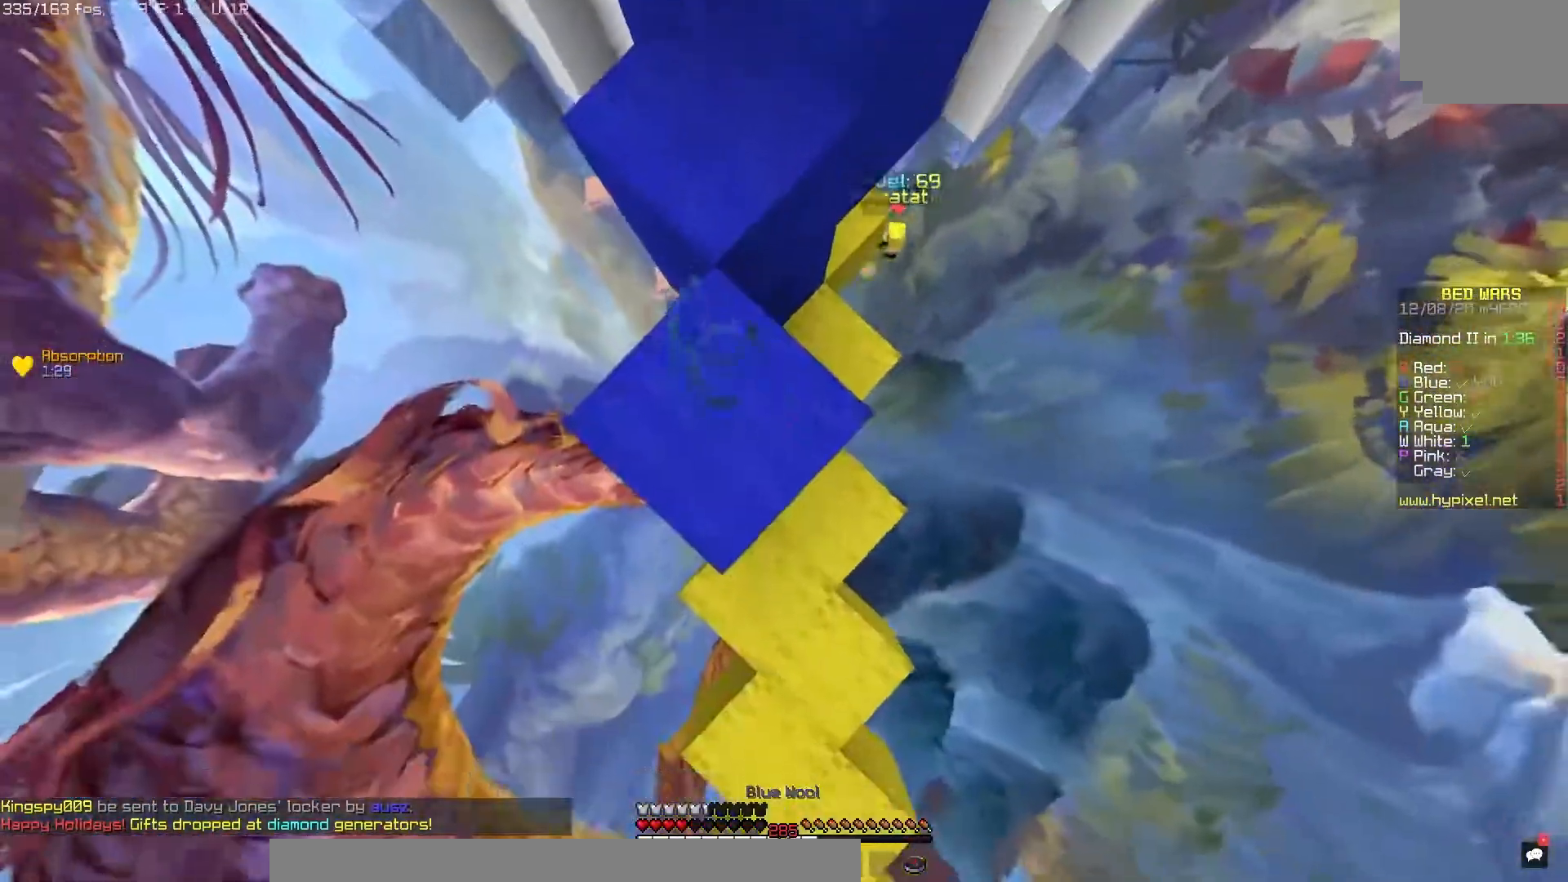
{"keys": [], "mouse": [], "events": [[33, "mouse_right", "up"], [100, "mouse_right", "down"], [200, "mouse_right", "up"]]}
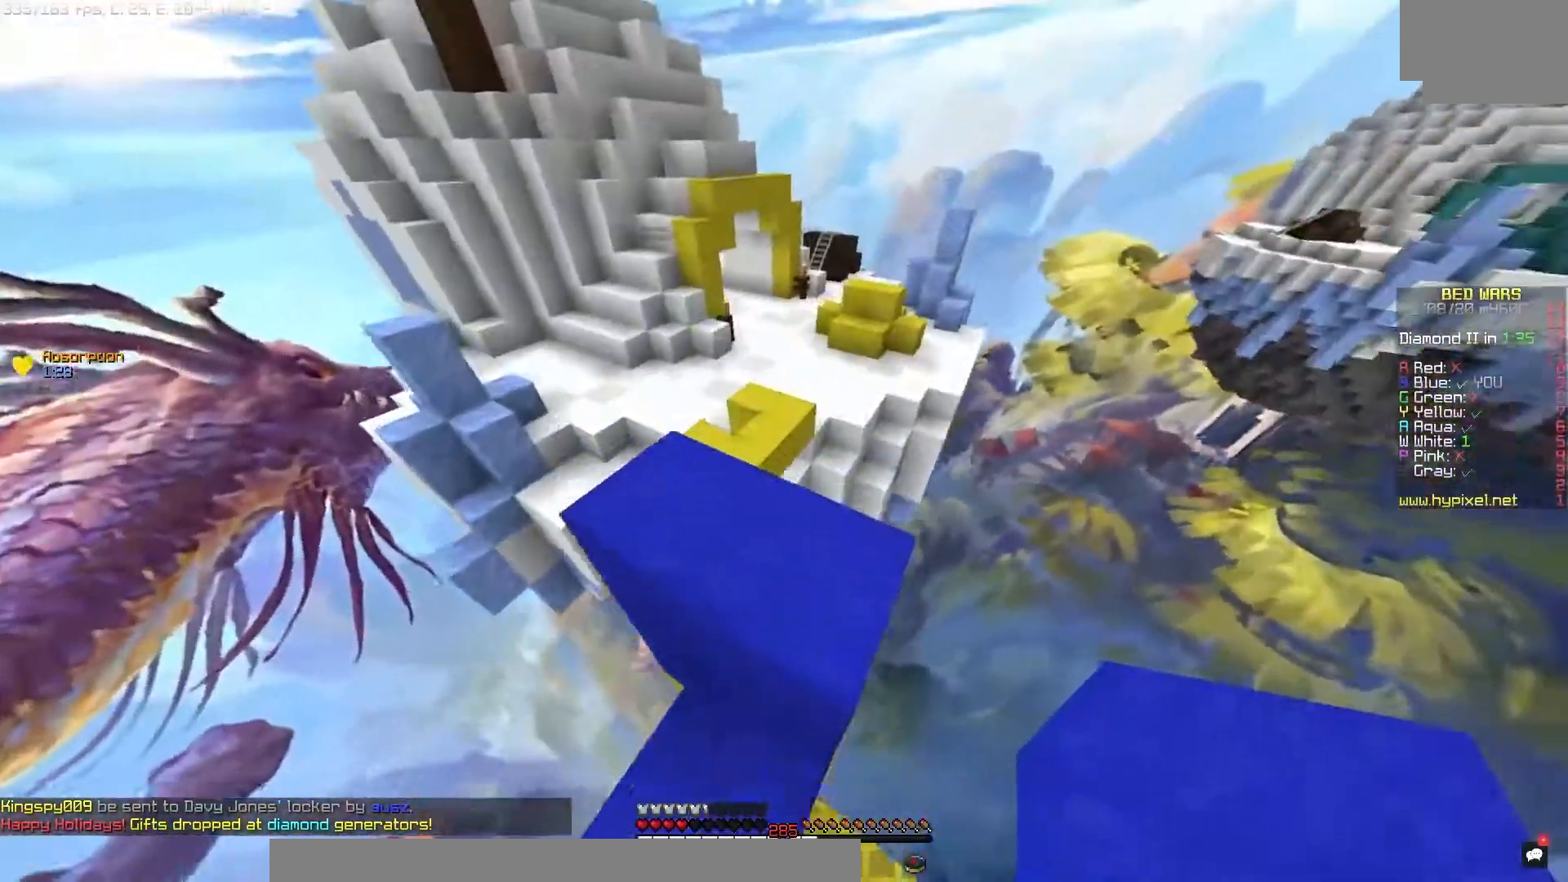
{"keys": [], "mouse": [], "events": []}
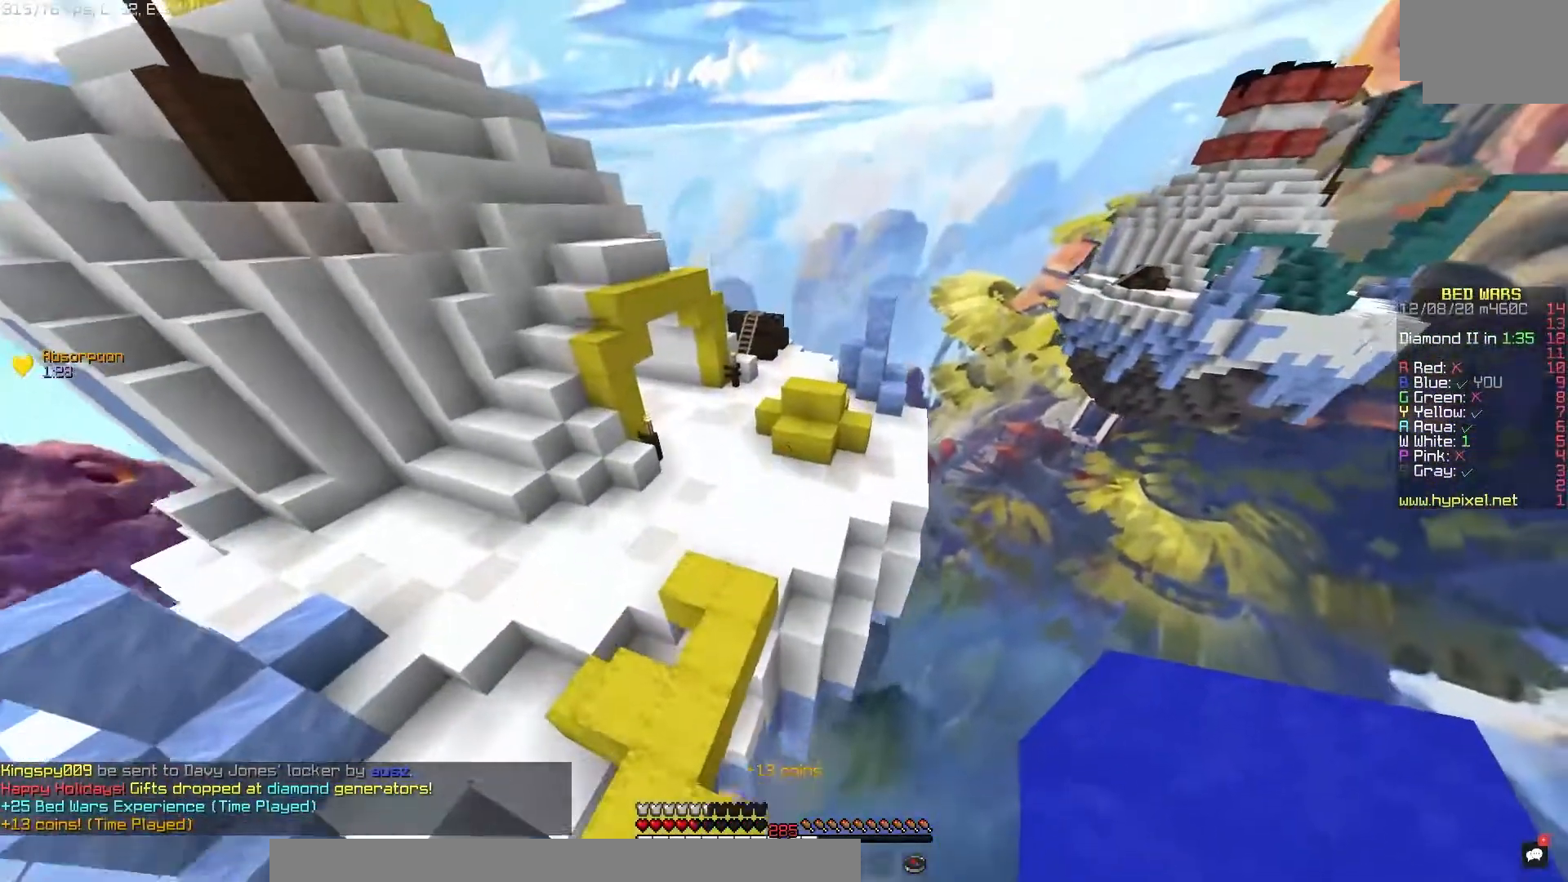
{"keys": [], "mouse": ["right"], "events": [[400, "mouse_right", "down"]]}